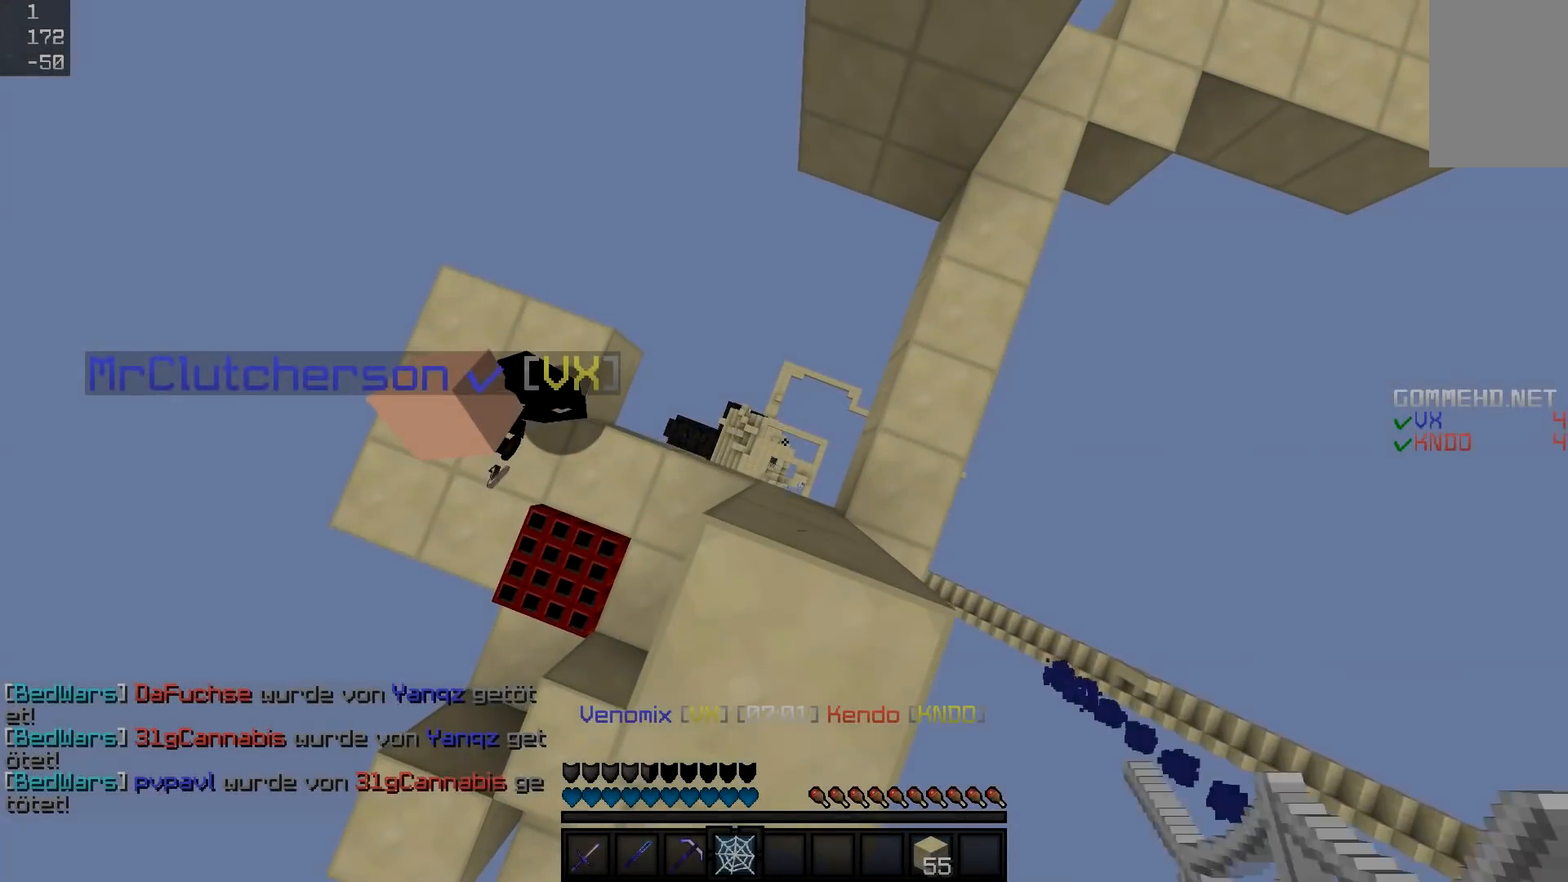
Gameplay with keyboard and mouse; each line is a JSON object with the keys and mouse buttons held at the frame after it. "events" lists presses ("down") and releases ("up") of "a", "d", "s", "space", "w", "mouse_left" and "mouse_right" between this image and that frame as [ms after this image, input, new state], when the widget could be followed in between. "mouse_left", "mouse_right" = the "left", "right" buttons of the "mouse" list. No other keys are recorded. Fast repeated clicks can show as one long hold. Mouse movement is not recorded.
{"keys": [], "mouse": [], "events": []}
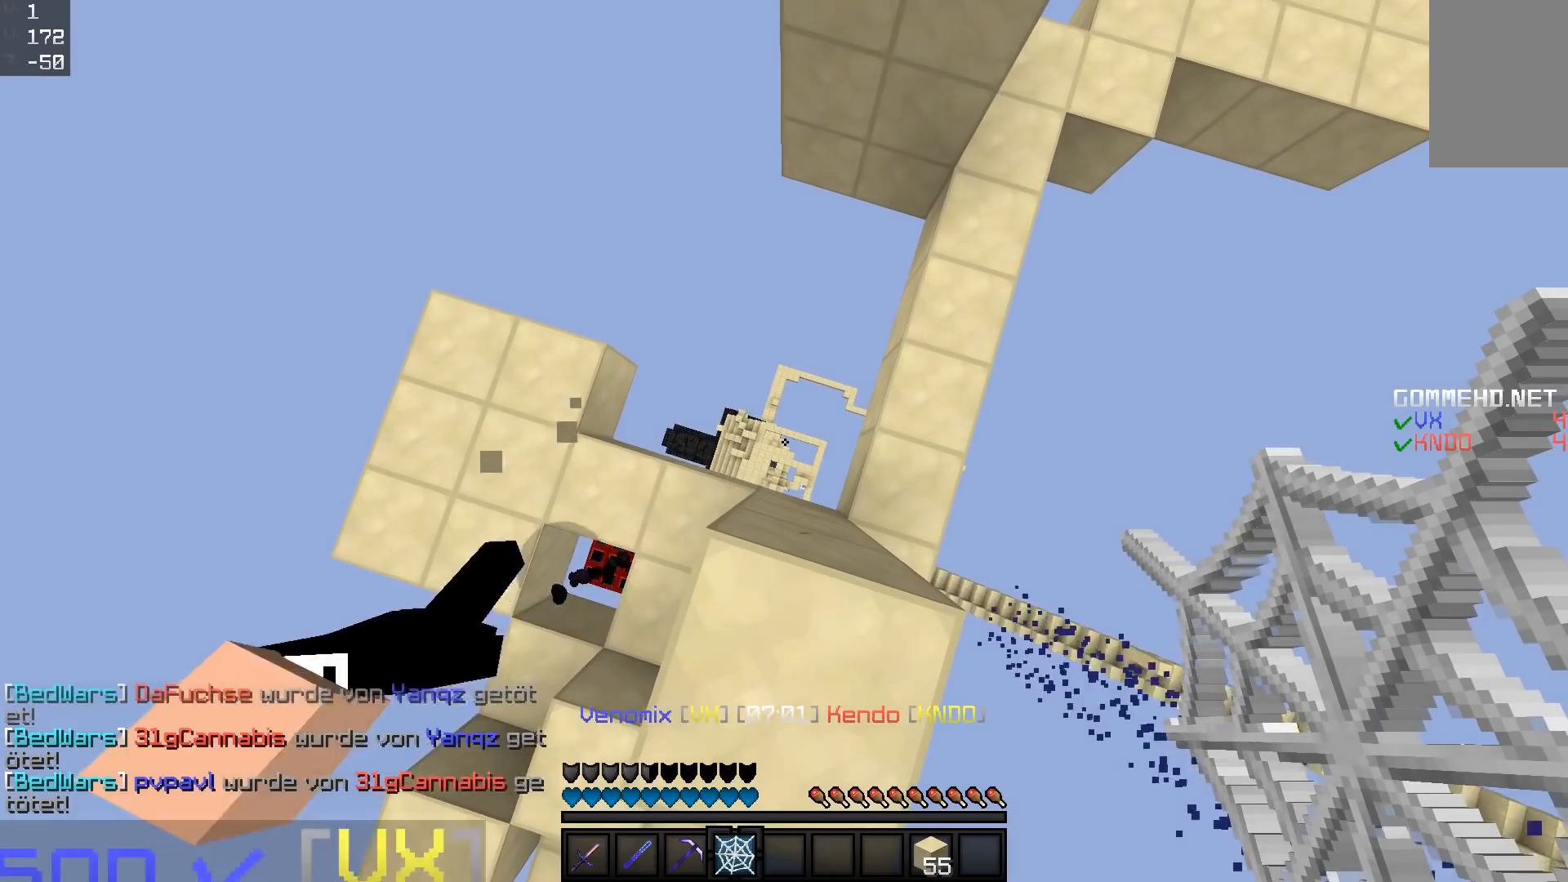
{"keys": [], "mouse": [], "events": []}
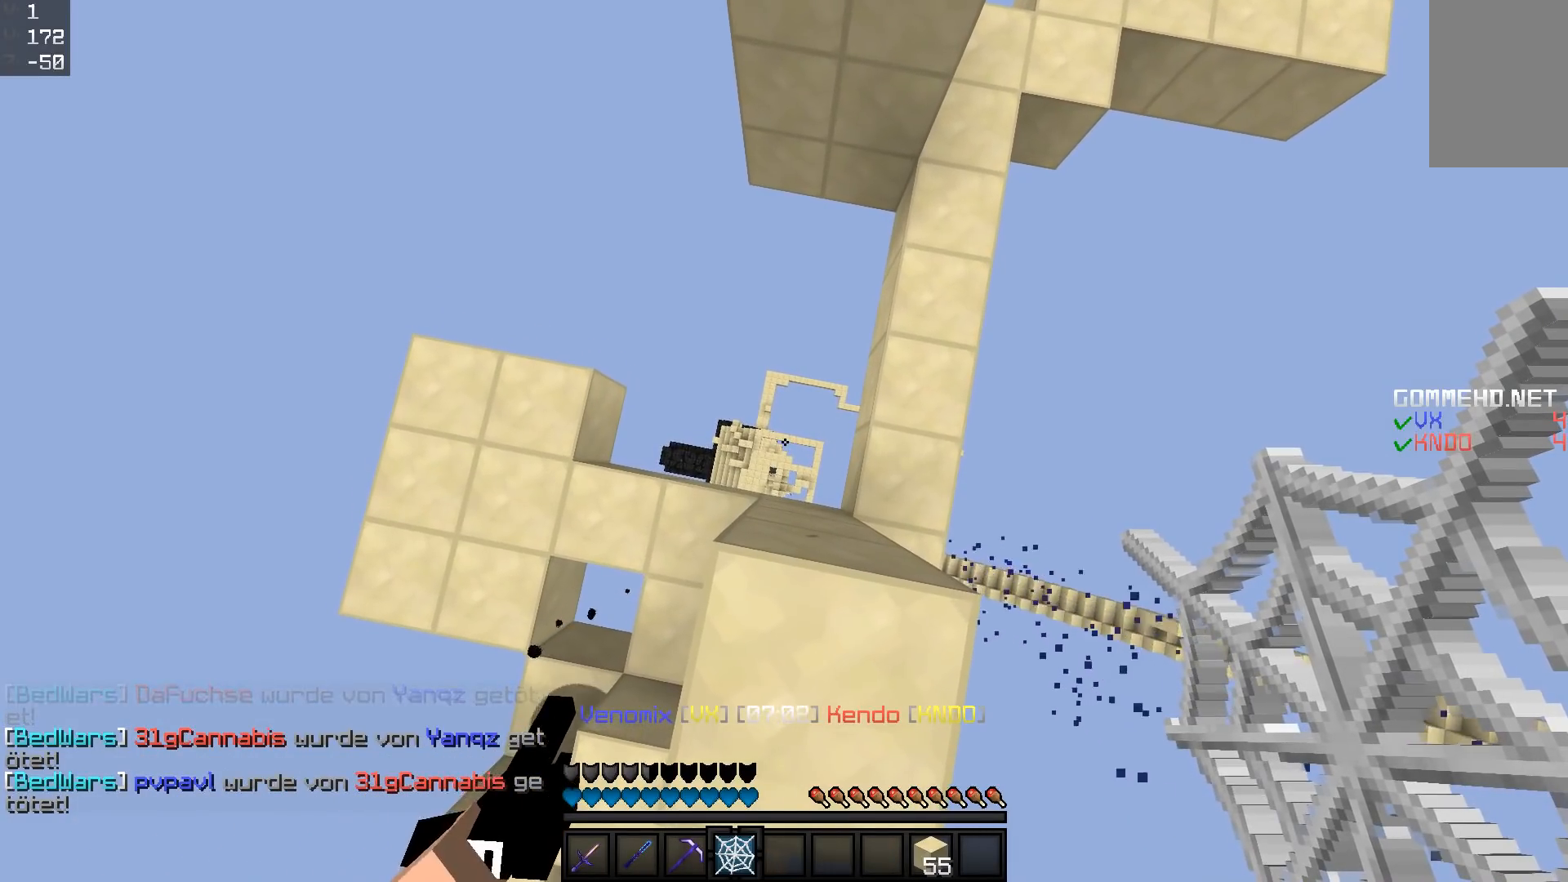
{"keys": [], "mouse": [], "events": [[17, "s", "down"], [117, "s", "up"]]}
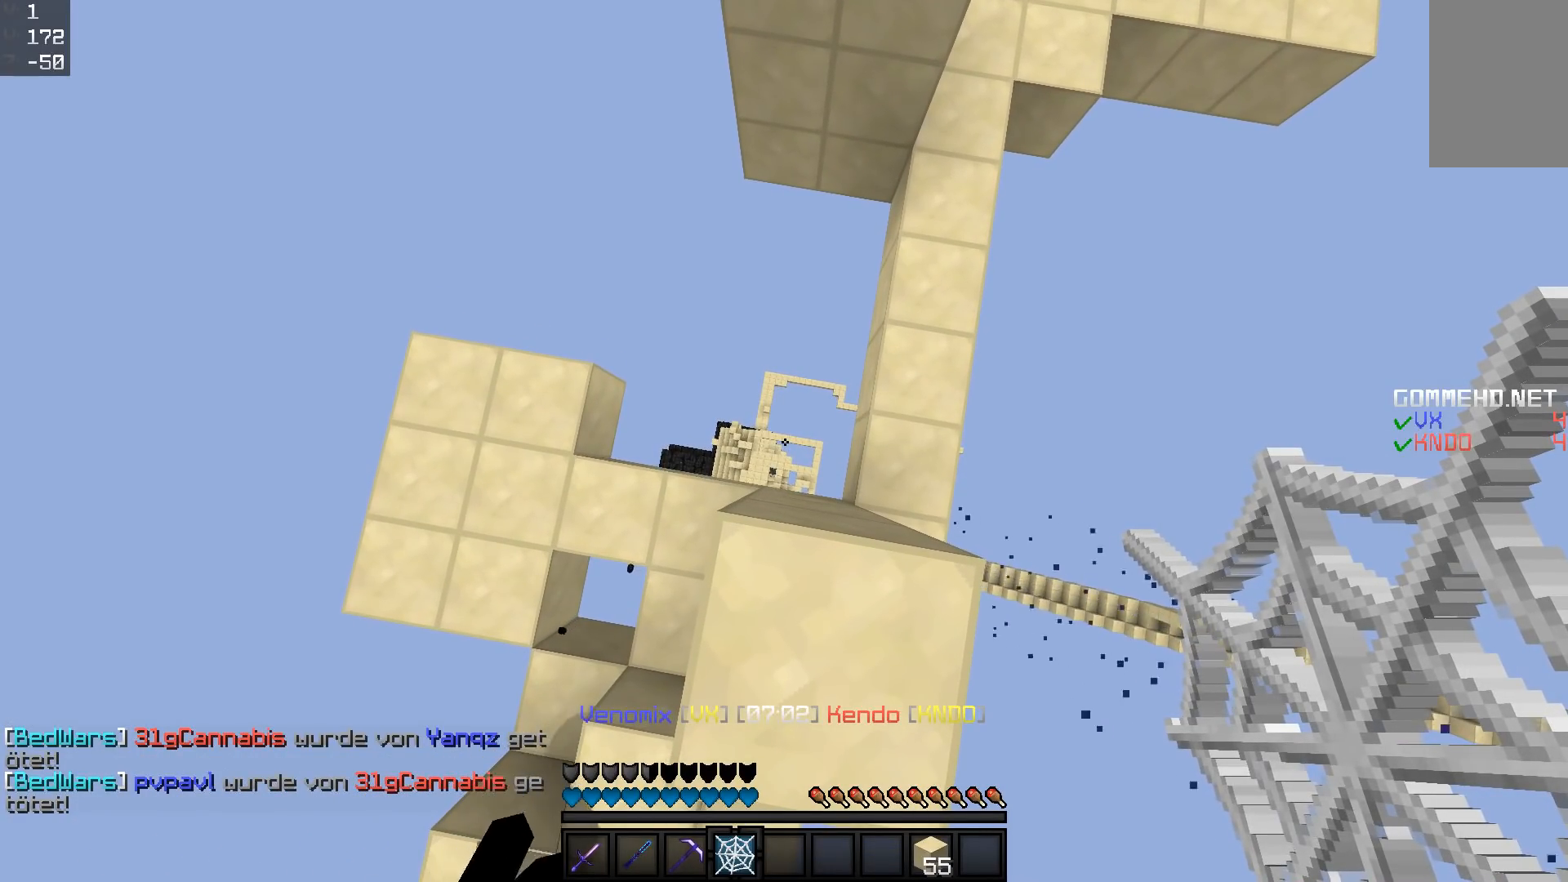
{"keys": ["w"], "mouse": [], "events": [[317, "w", "down"]]}
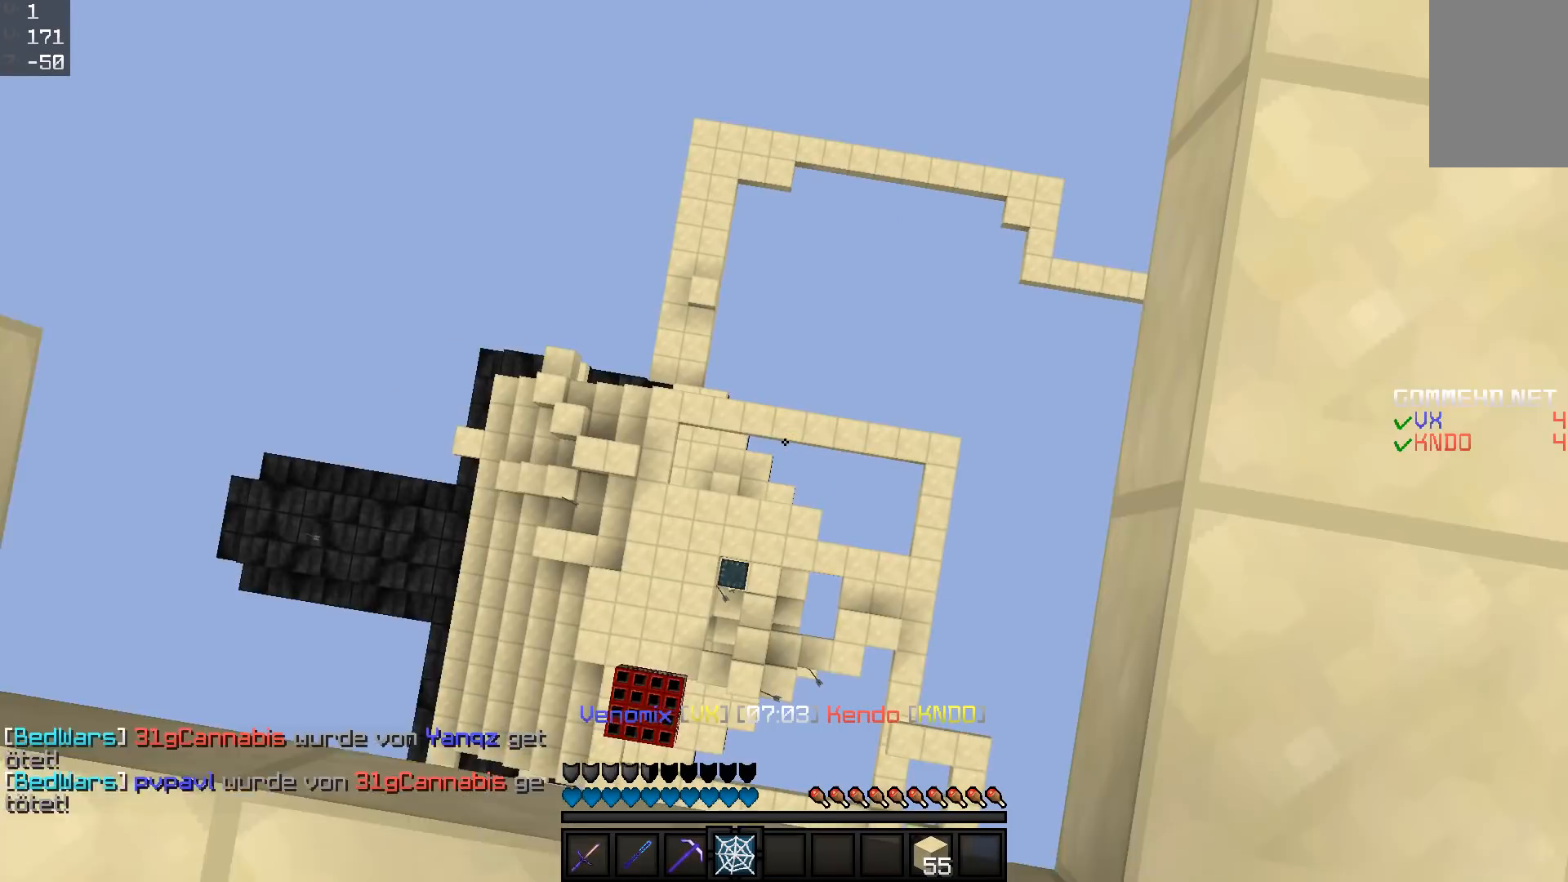
{"keys": ["w"], "mouse": [], "events": [[67, "mouse_right", "down"], [67, "w", "up"], [117, "mouse_right", "up"], [217, "mouse_right", "down"], [267, "mouse_right", "up"], [367, "mouse_right", "down"], [417, "mouse_right", "up"], [417, "w", "down"]]}
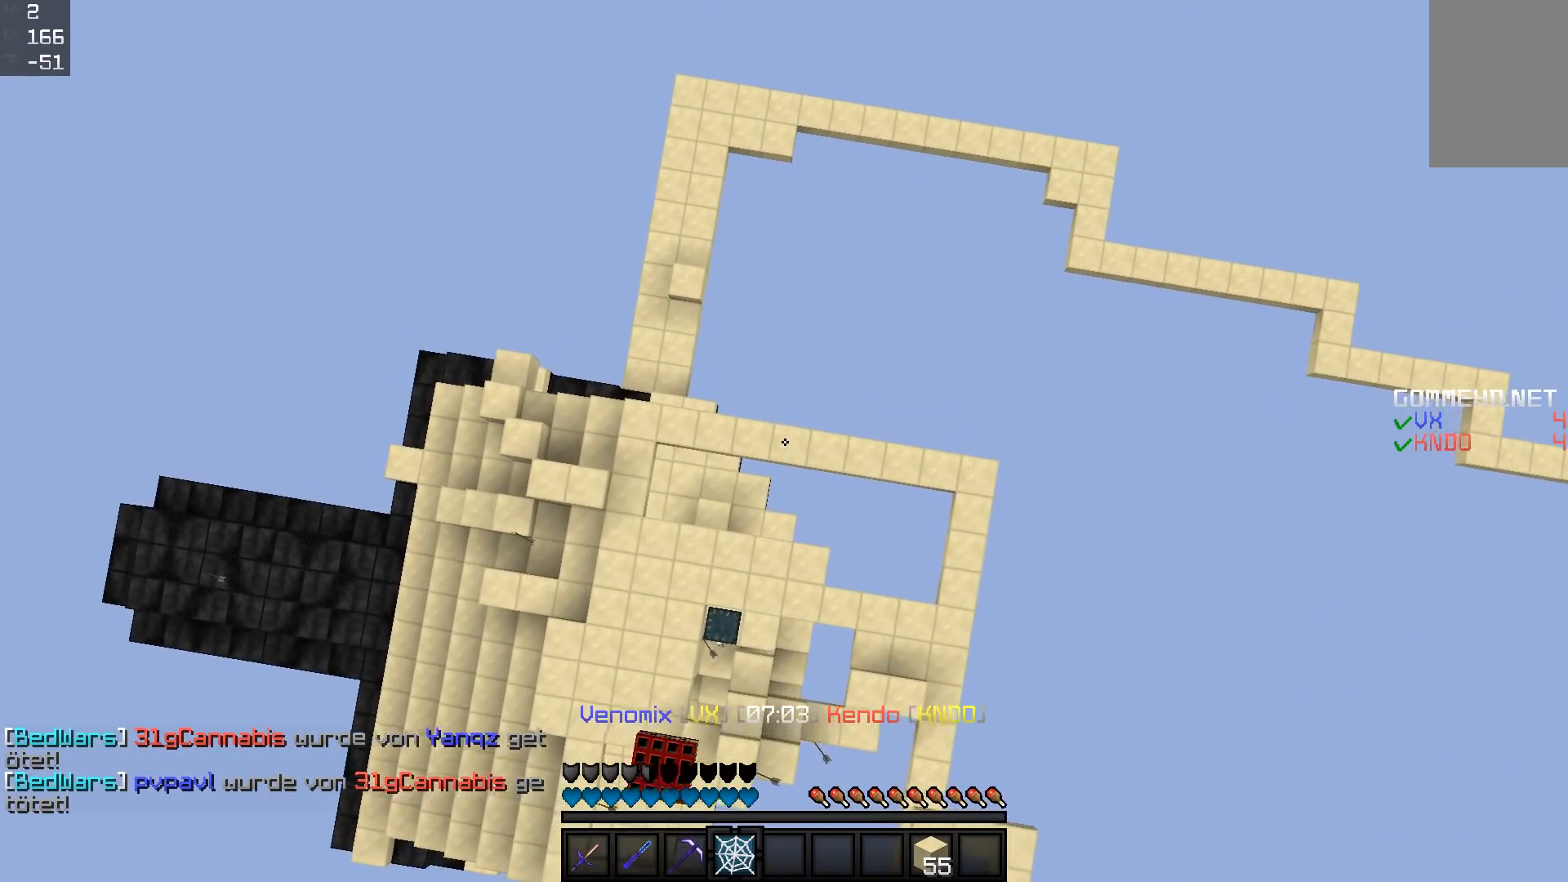
{"keys": [], "mouse": [], "events": [[17, "mouse_right", "down"], [67, "mouse_right", "up"], [167, "mouse_right", "down"], [217, "mouse_right", "up"], [317, "mouse_right", "down"], [367, "mouse_right", "up"], [367, "w", "up"]]}
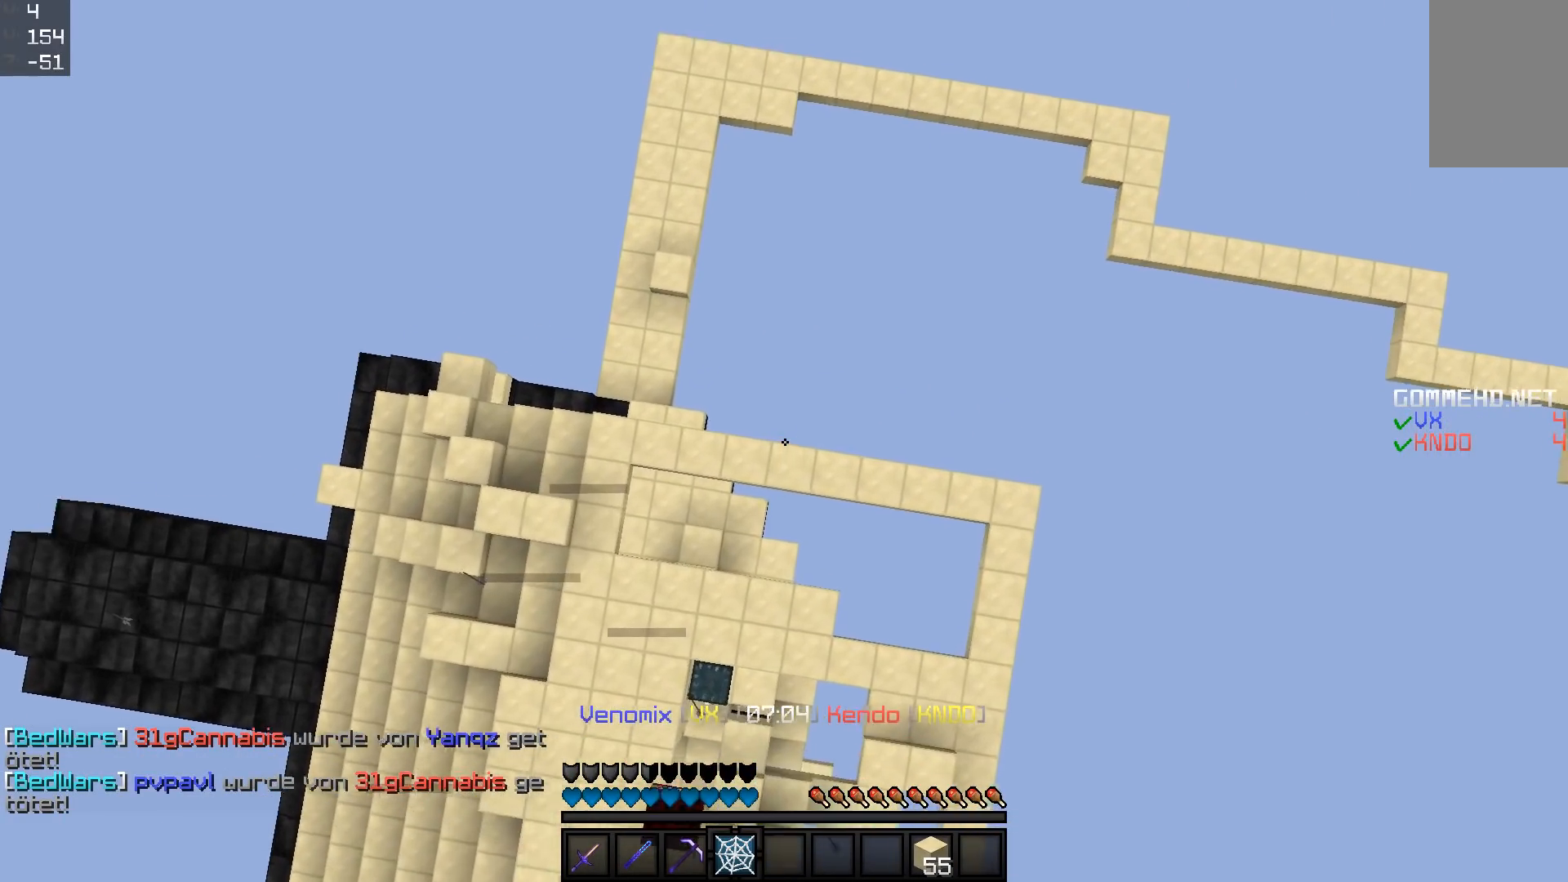
{"keys": ["w"], "mouse": [], "events": [[17, "mouse_right", "down"], [67, "mouse_right", "up"], [67, "s", "down"], [117, "mouse_right", "down"], [217, "mouse_right", "up"], [267, "mouse_right", "down"], [317, "mouse_right", "up"], [317, "s", "up"], [367, "mouse_right", "down"], [417, "mouse_right", "up"], [417, "w", "down"]]}
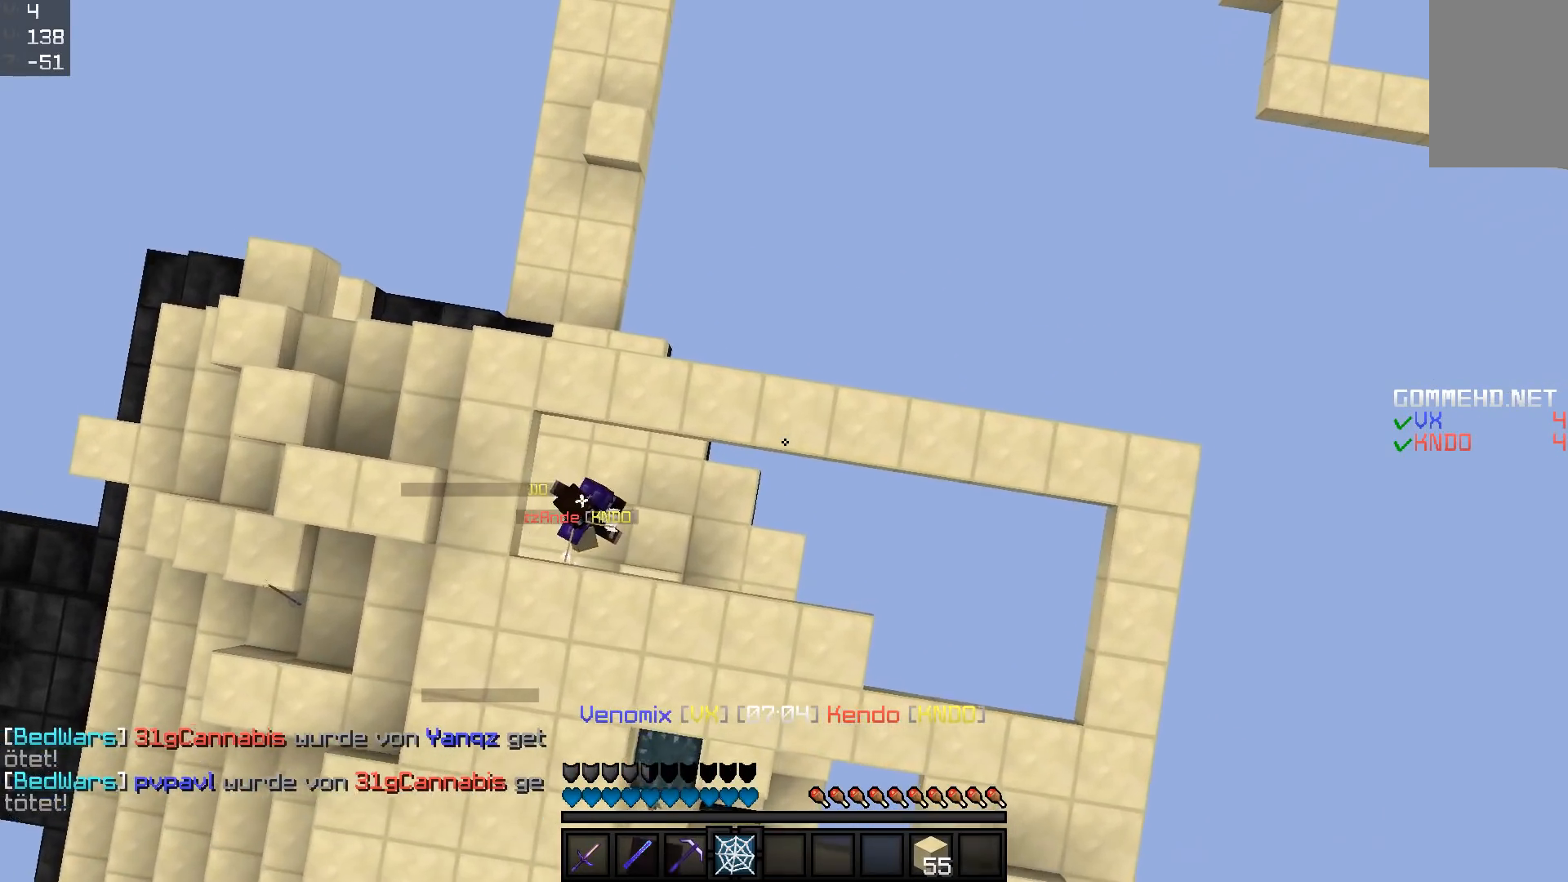
{"keys": ["w"], "mouse": [], "events": [[17, "mouse_right", "down"], [67, "mouse_right", "up"], [167, "mouse_right", "down"], [217, "mouse_right", "up"], [267, "mouse_right", "down"], [317, "mouse_right", "up"]]}
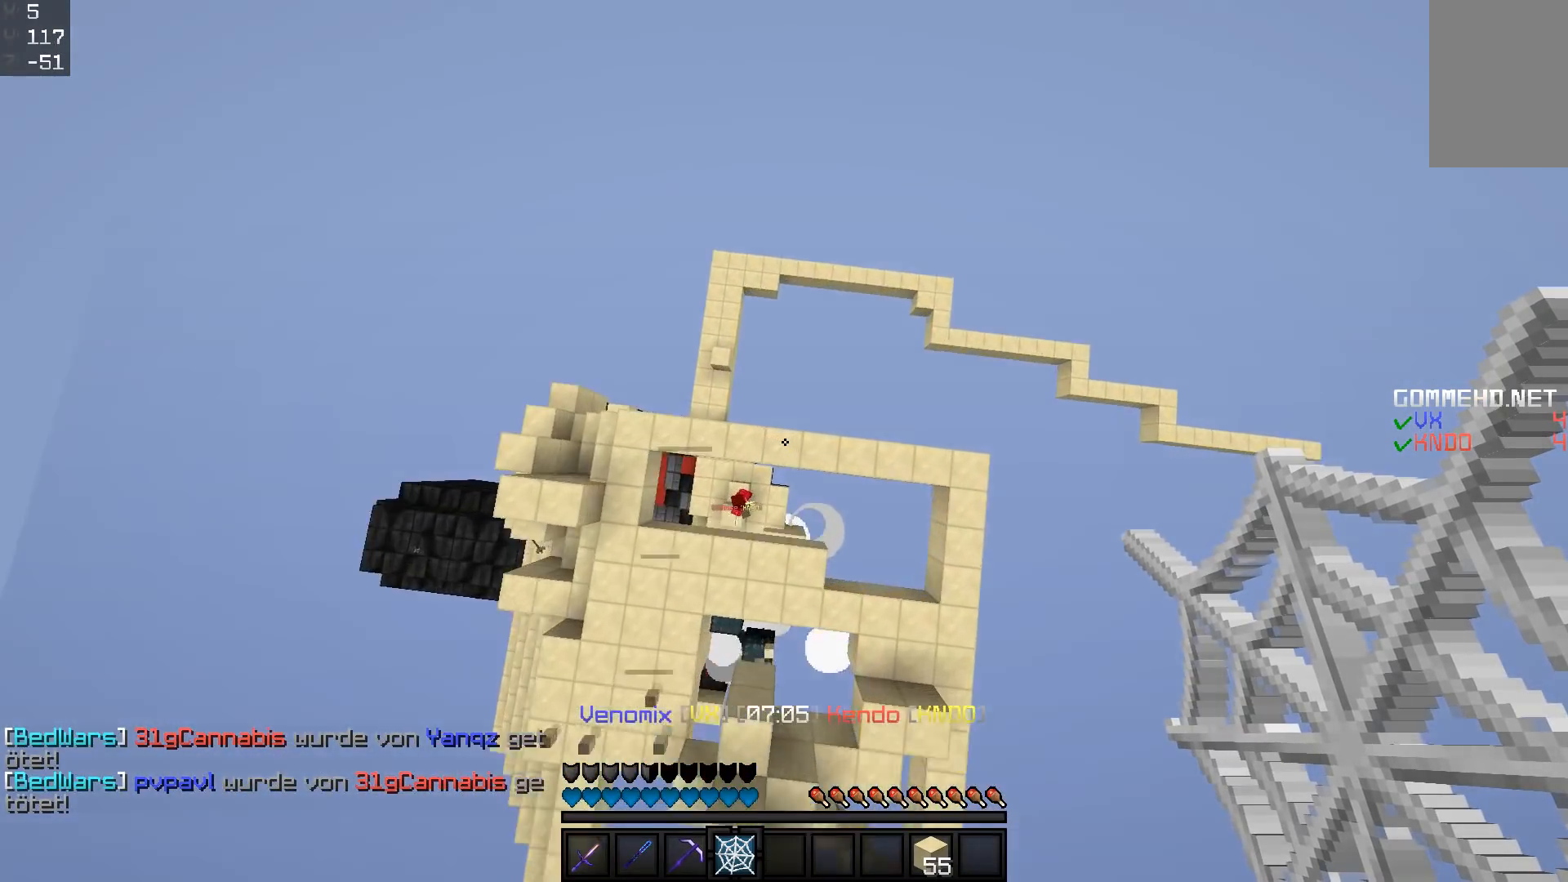
{"keys": ["a", "w"], "mouse": [], "events": [[117, "mouse_right", "down"], [167, "mouse_right", "up"], [217, "mouse_right", "down"], [367, "mouse_right", "up"], [467, "a", "down"]]}
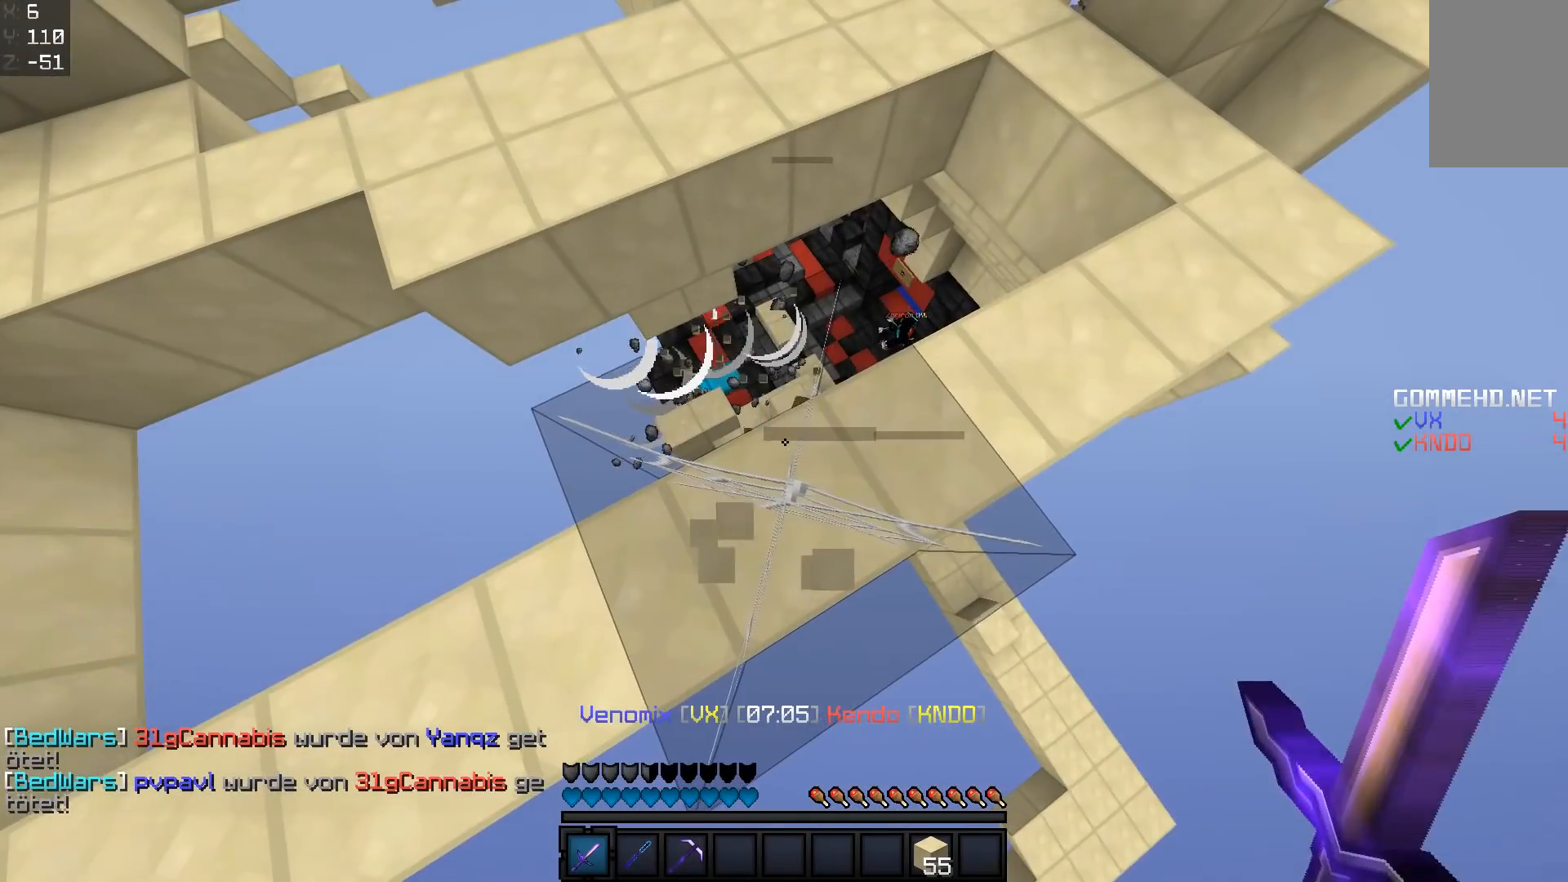
{"keys": ["w"], "mouse": ["left"], "events": [[17, "mouse_left", "down"], [217, "a", "up"]]}
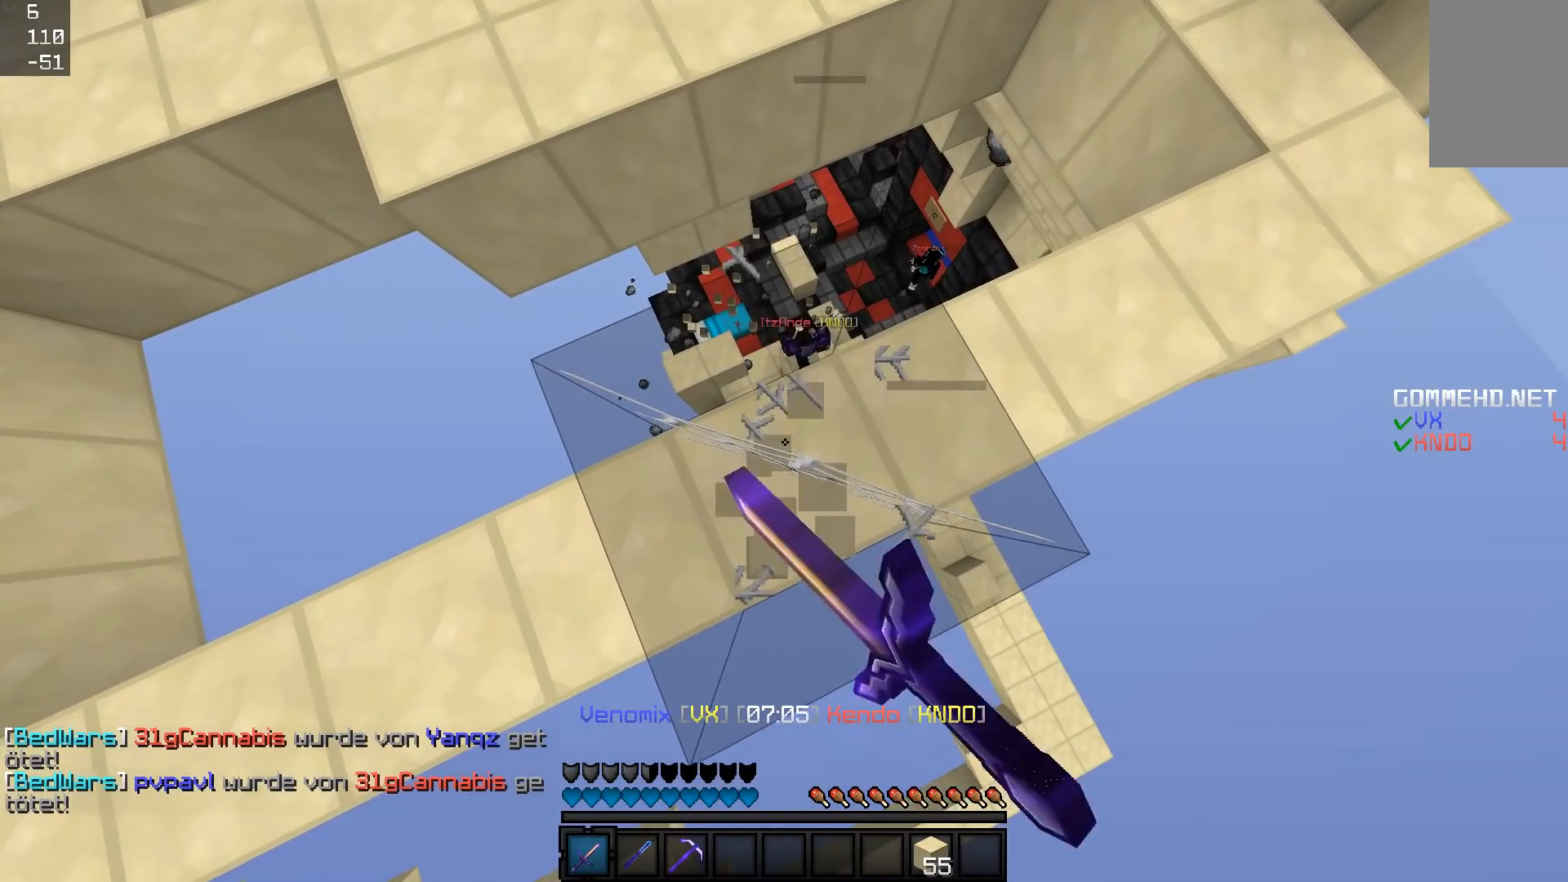
{"keys": ["w"], "mouse": ["left"], "events": []}
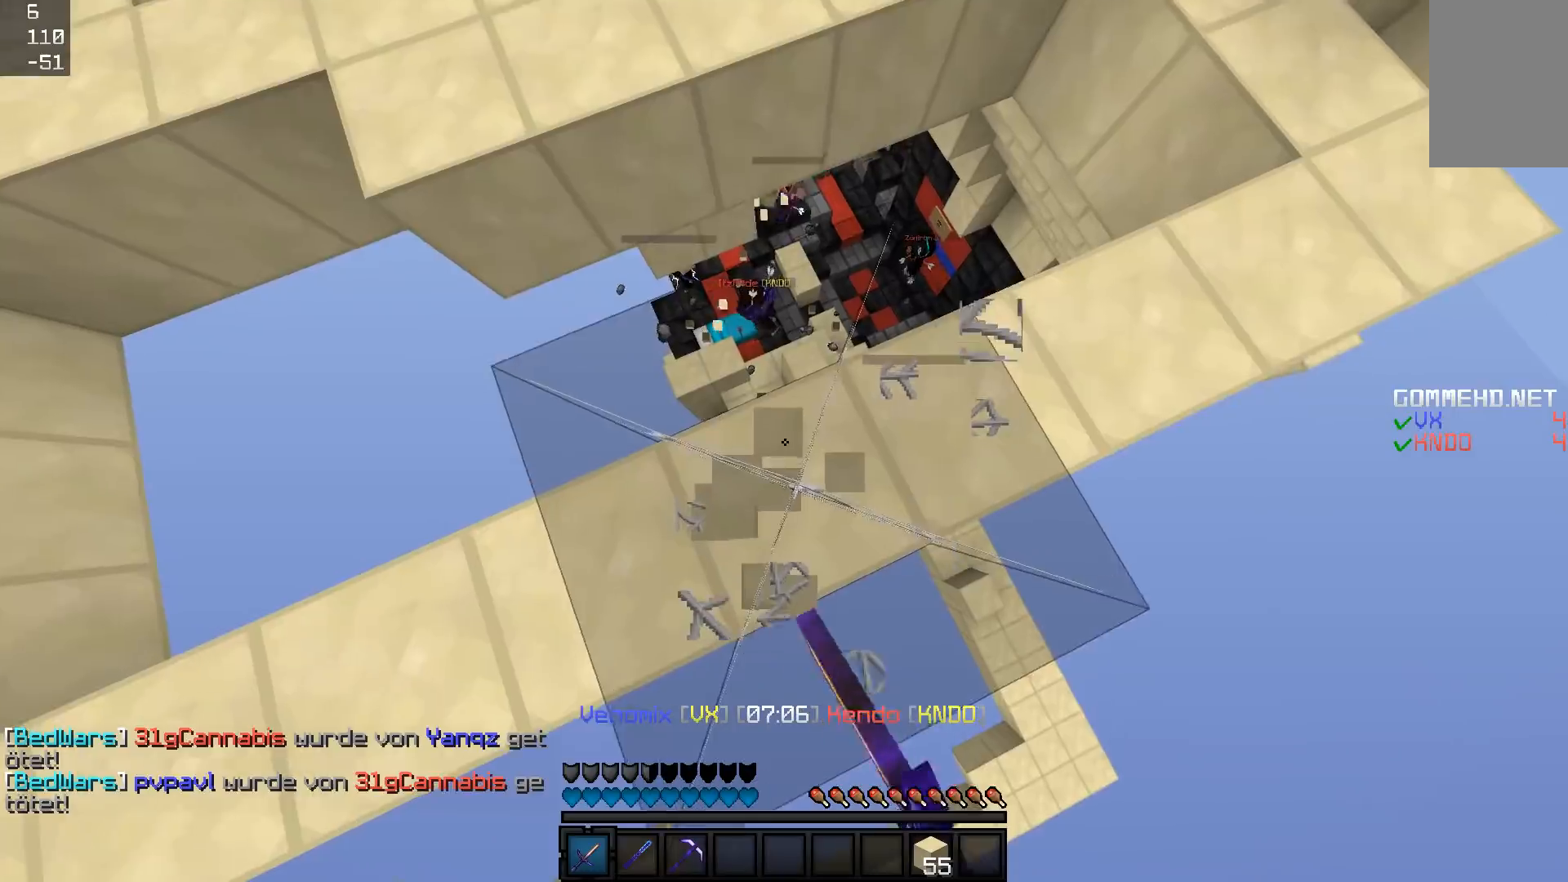
{"keys": ["w"], "mouse": ["left"], "events": [[167, "a", "down"], [367, "a", "up"]]}
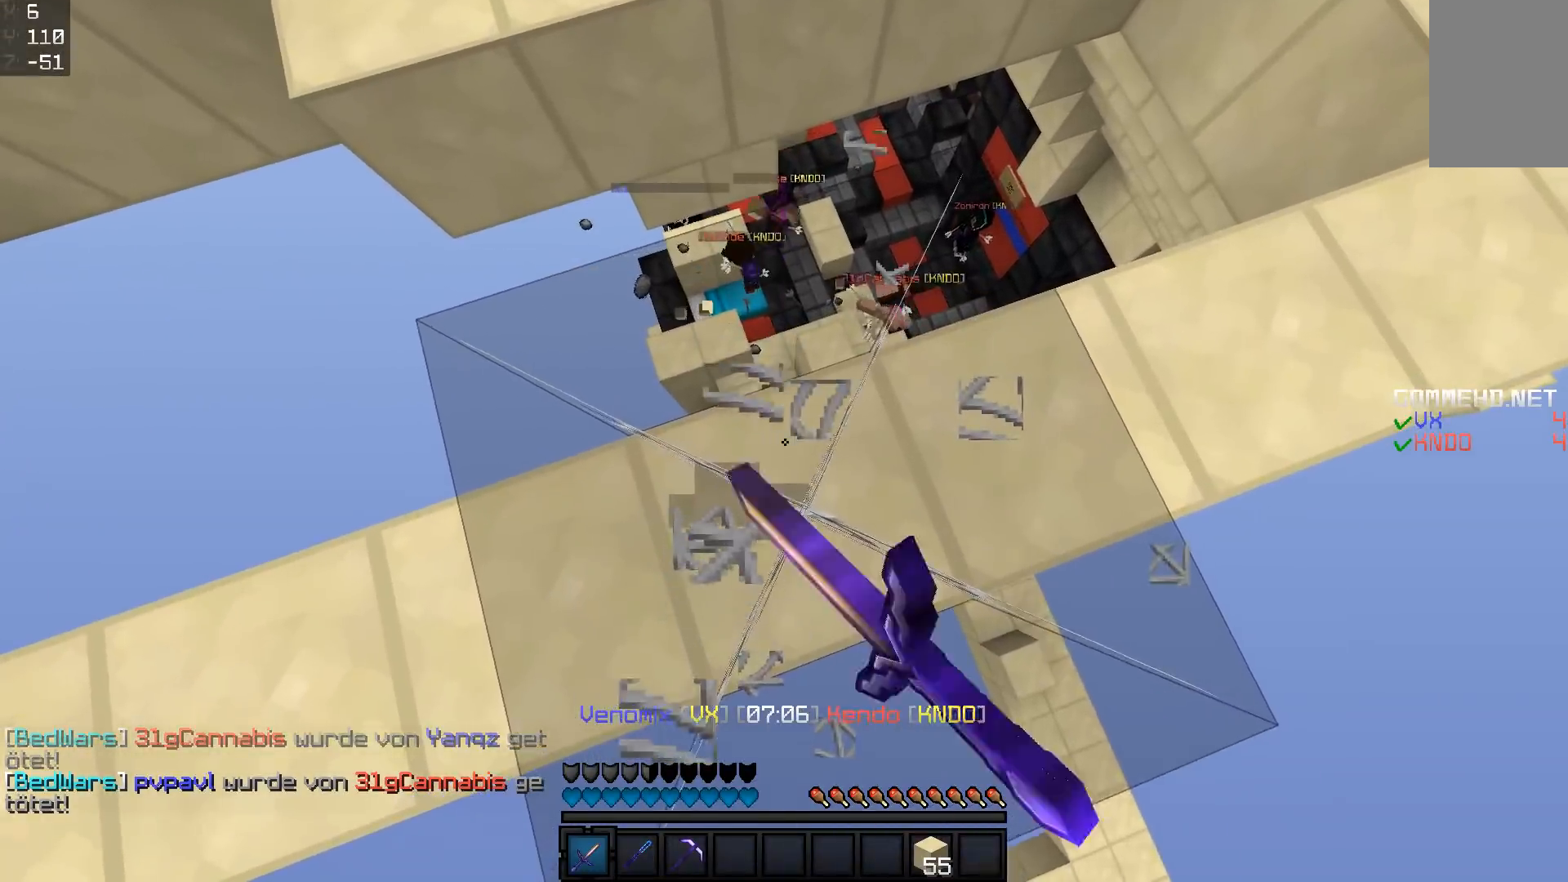
{"keys": ["w"], "mouse": ["left"], "events": []}
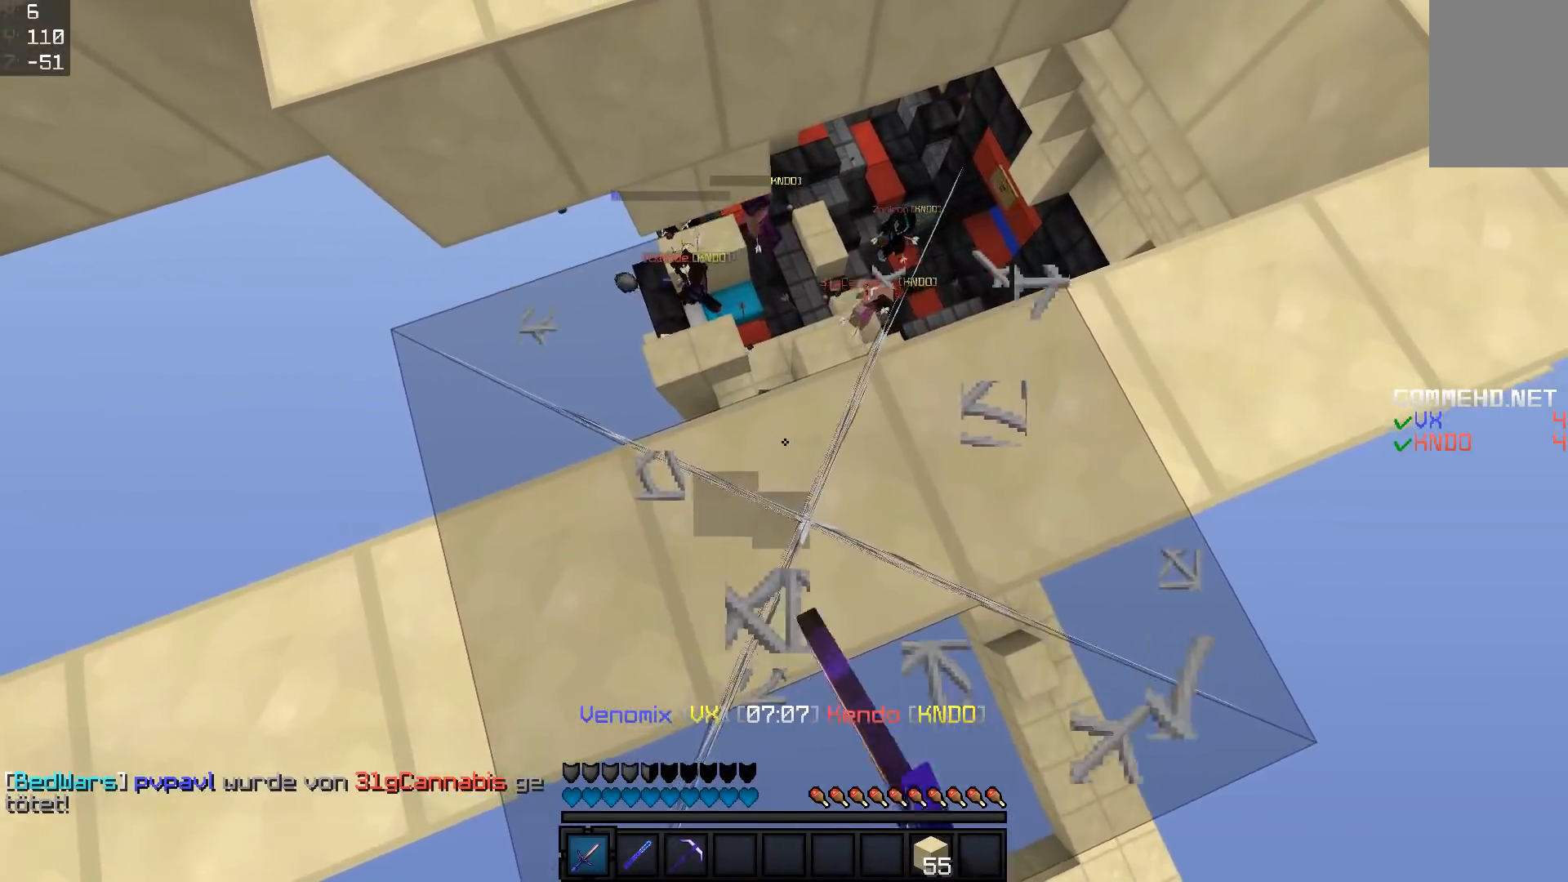
{"keys": ["w"], "mouse": [], "events": [[367, "mouse_left", "up"]]}
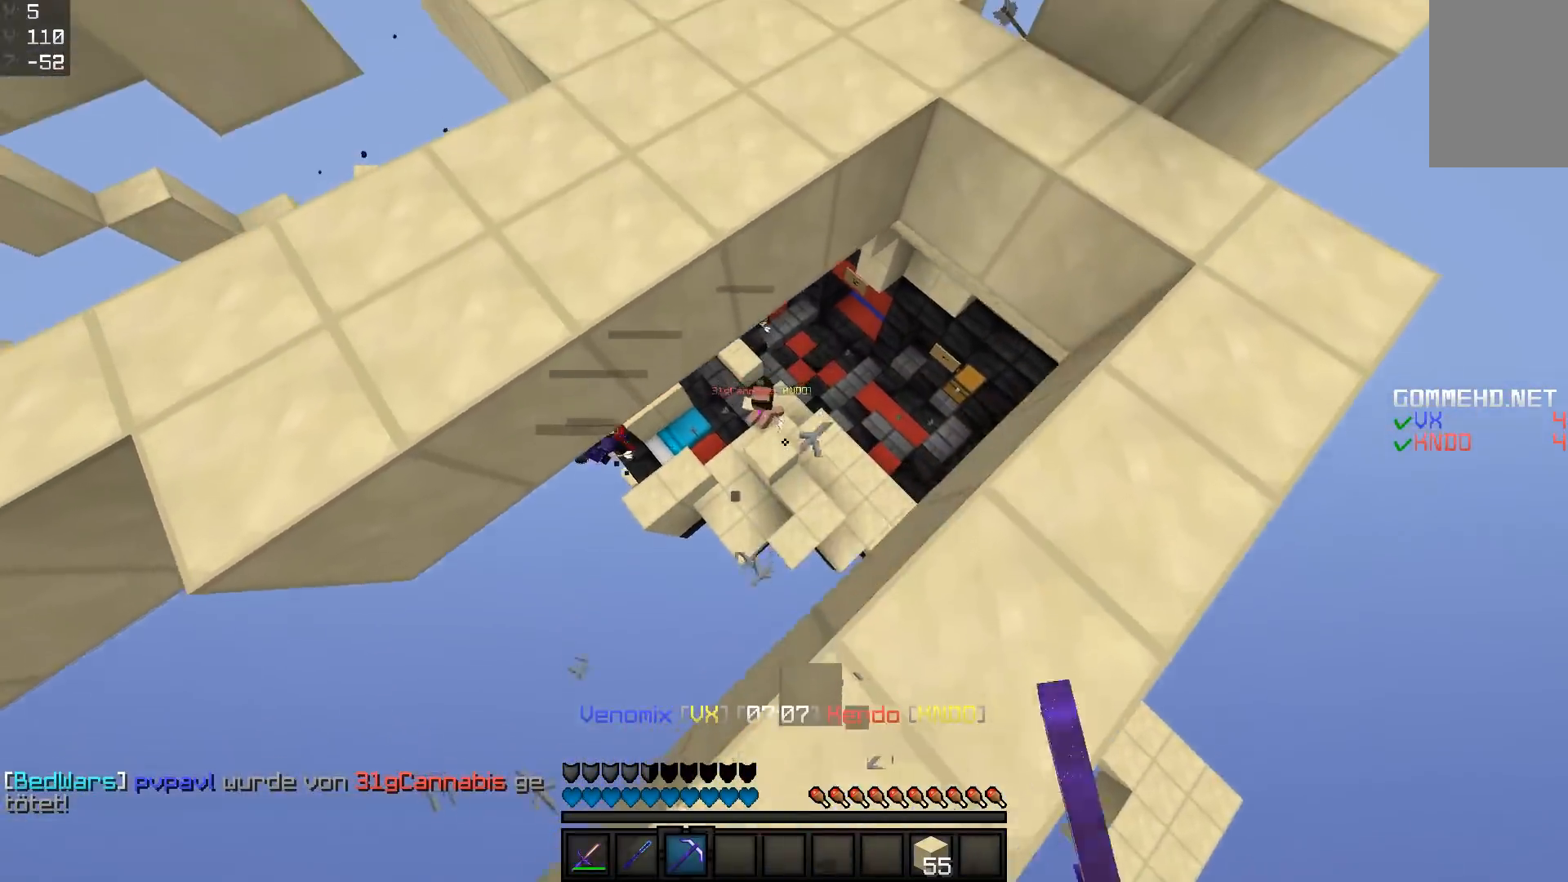
{"keys": ["a", "w"], "mouse": [], "events": [[217, "a", "down"]]}
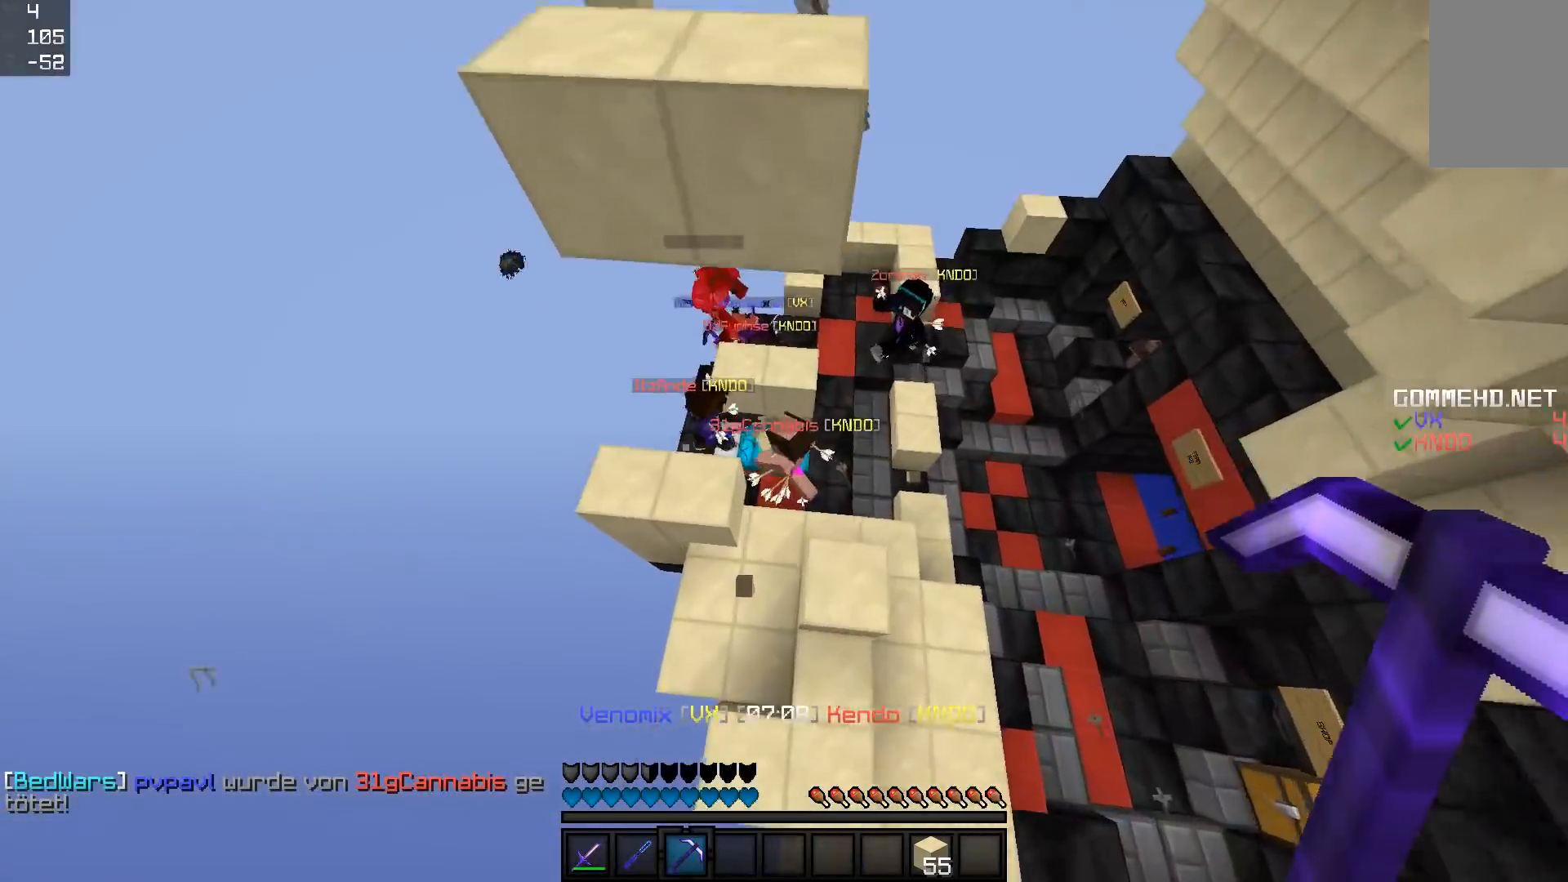
{"keys": ["w"], "mouse": [], "events": [[217, "a", "up"], [367, "d", "down"], [417, "d", "up"]]}
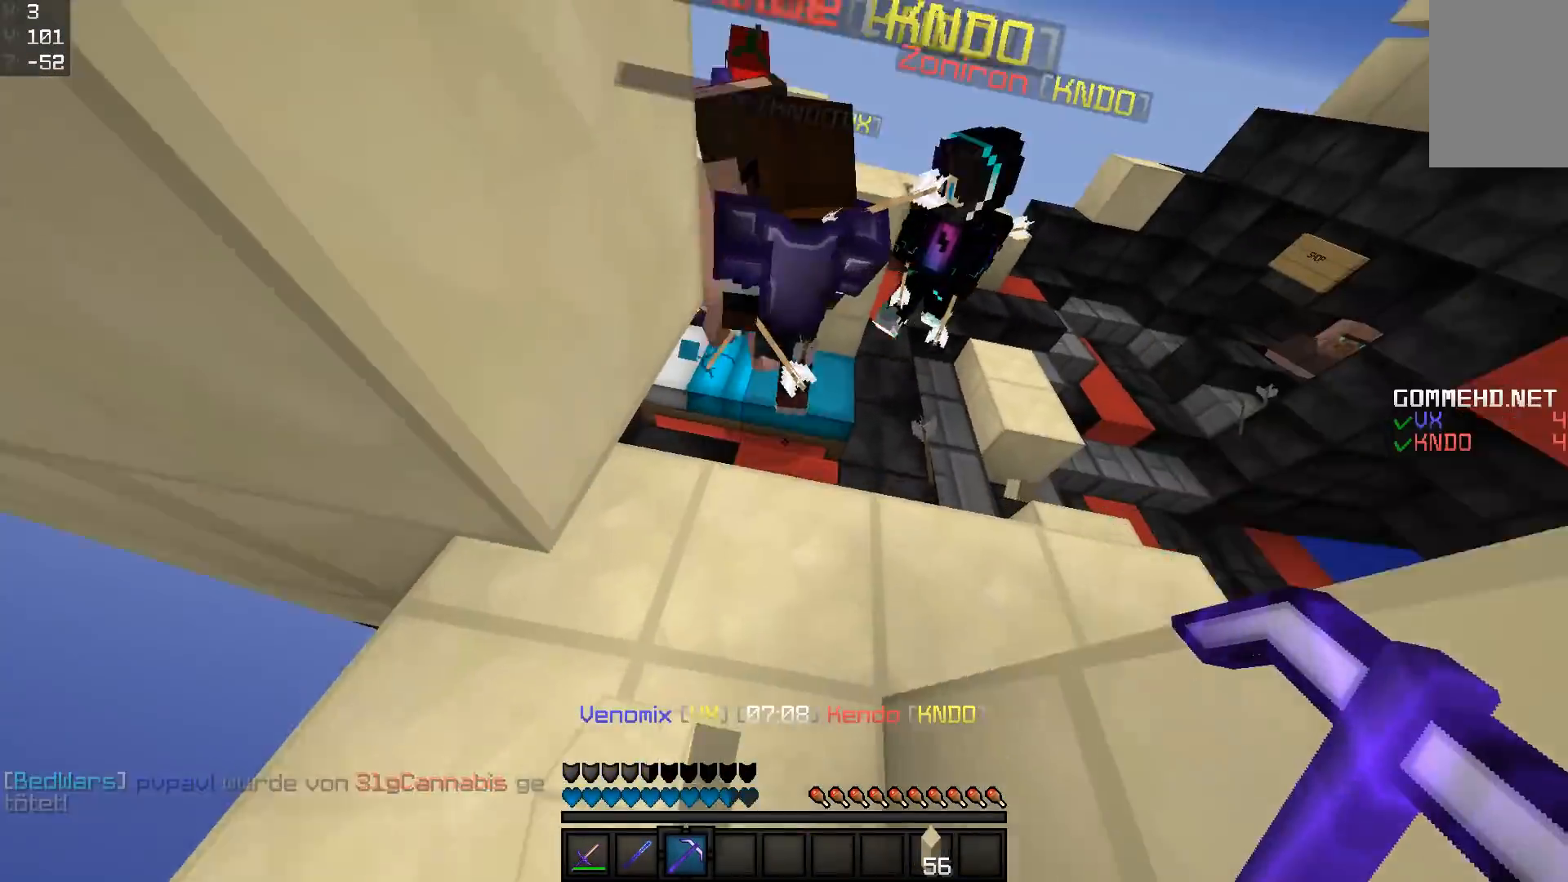
{"keys": [], "mouse": ["left"], "events": [[34, "mouse_left", "down"], [34, "w", "up"], [234, "d", "down"], [300, "d", "up"]]}
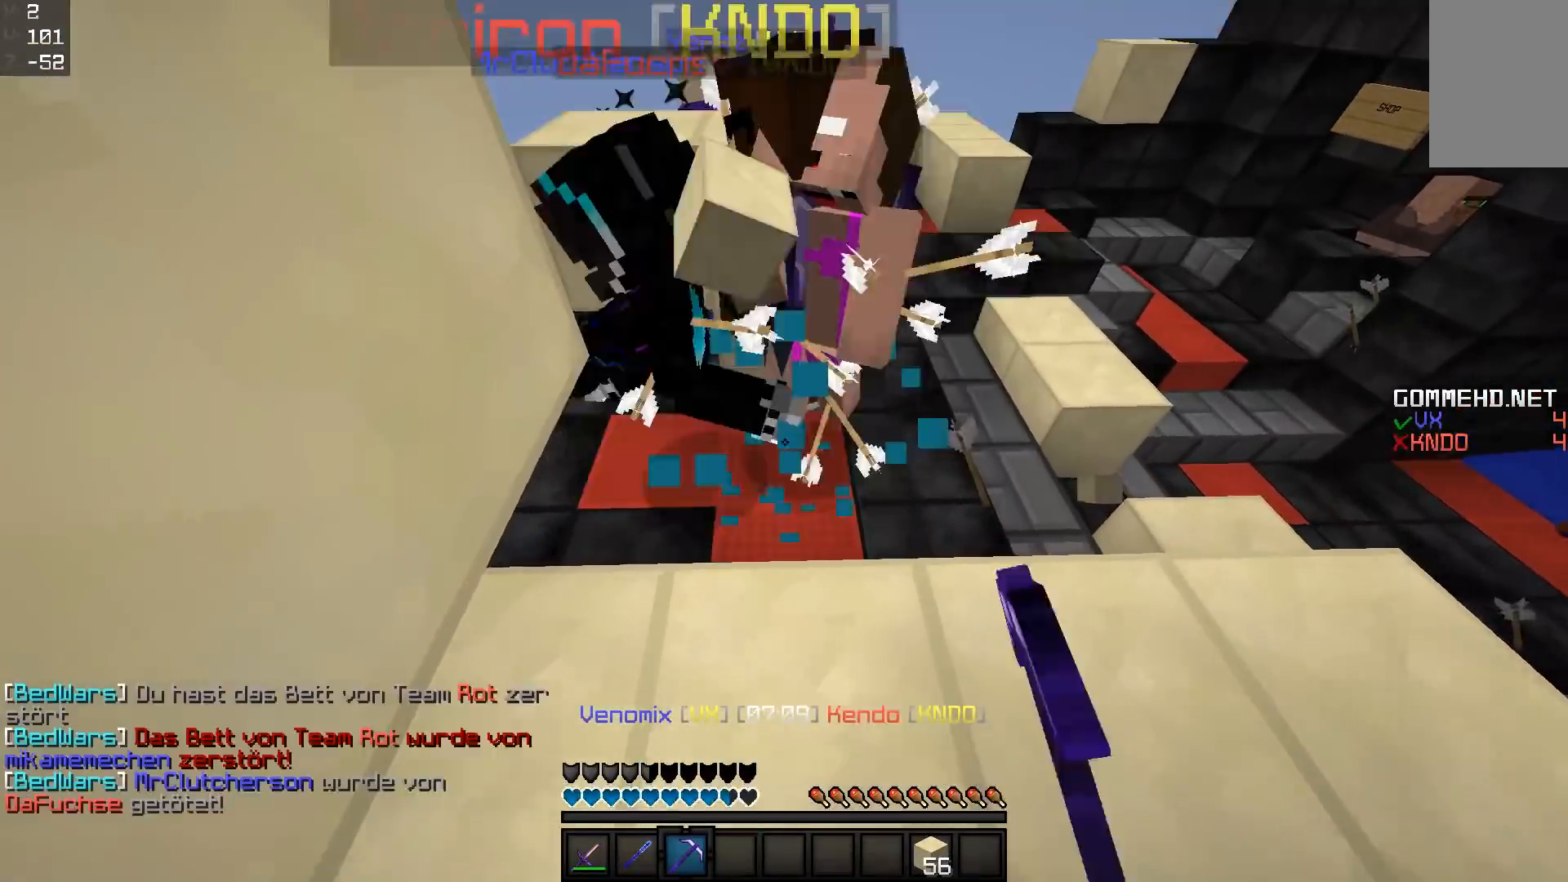
{"keys": ["d"], "mouse": ["left"], "events": [[33, "mouse_left", "up"], [33, "w", "down"], [83, "mouse_left", "down"], [133, "mouse_left", "up"], [283, "mouse_left", "down"], [383, "d", "down"], [383, "mouse_left", "up"], [483, "mouse_left", "down"], [483, "w", "up"]]}
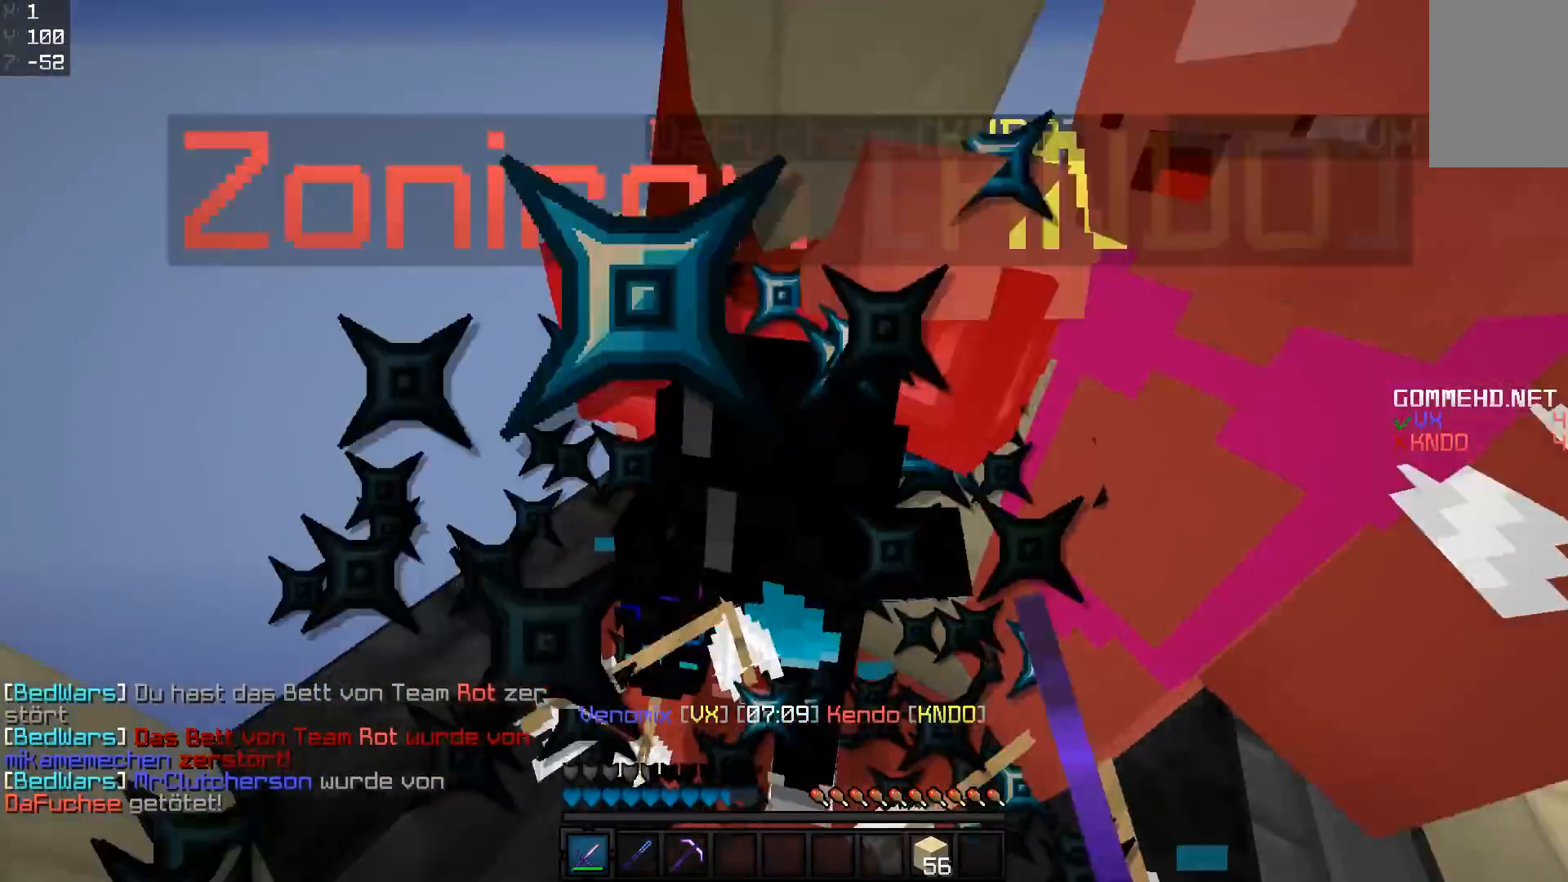
{"keys": ["d"], "mouse": ["left"], "events": [[34, "mouse_left", "up"], [84, "s", "down"], [184, "mouse_left", "down"], [234, "mouse_left", "up"], [334, "mouse_left", "down"], [384, "mouse_left", "up"], [434, "mouse_left", "down"], [484, "s", "up"]]}
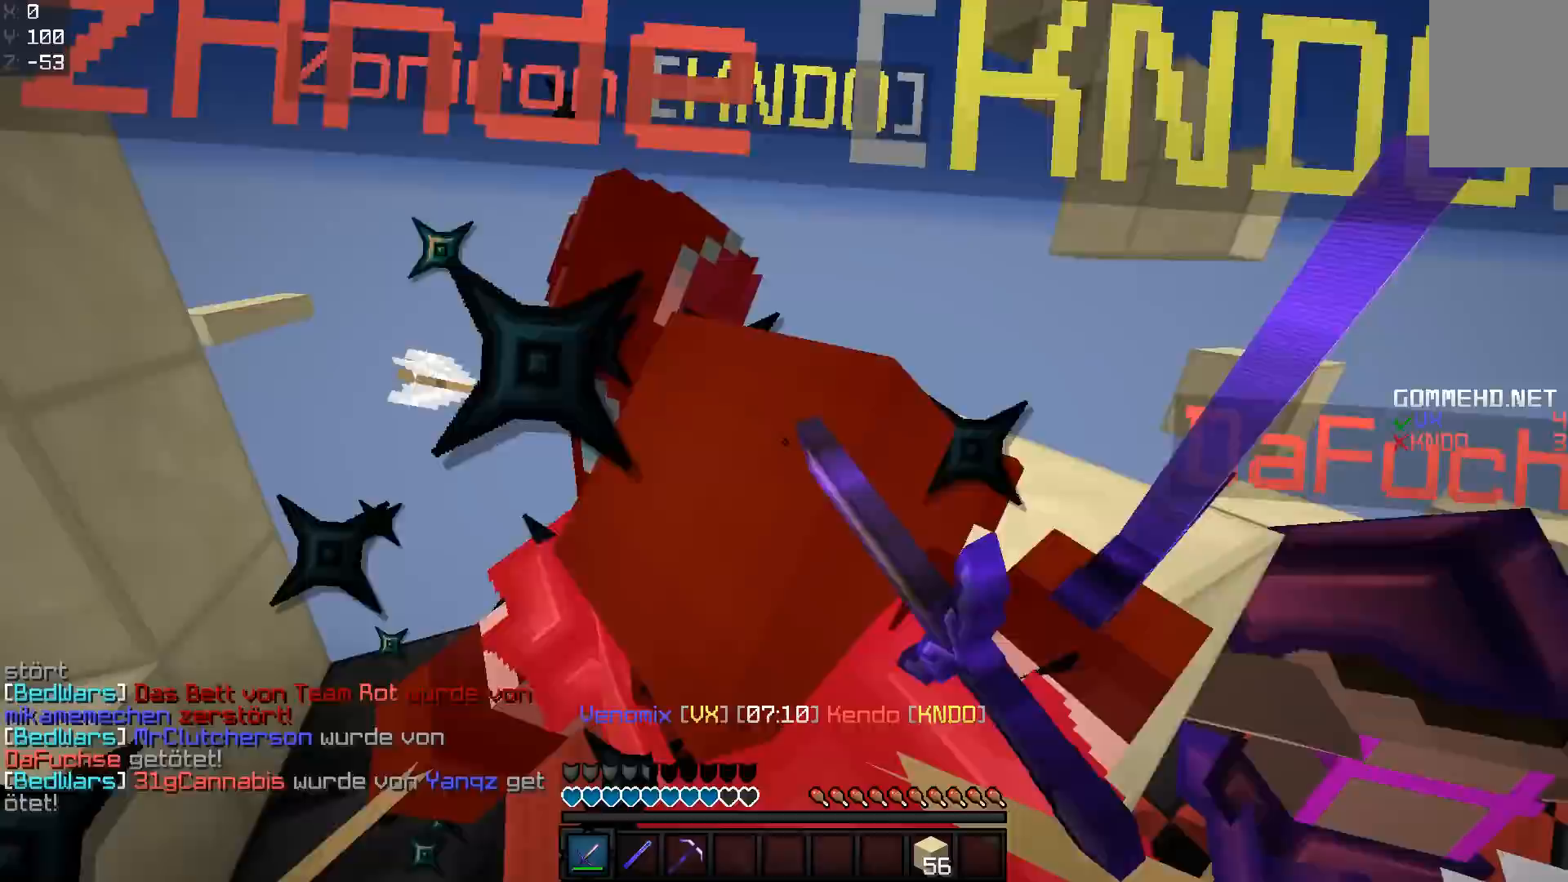
{"keys": ["a", "s"], "mouse": [], "events": [[33, "mouse_left", "up"], [83, "mouse_left", "down"], [183, "mouse_left", "up"], [233, "a", "down"], [233, "mouse_left", "down"], [283, "d", "up"], [333, "mouse_left", "up"], [333, "s", "down"], [383, "mouse_left", "down"], [483, "mouse_left", "up"]]}
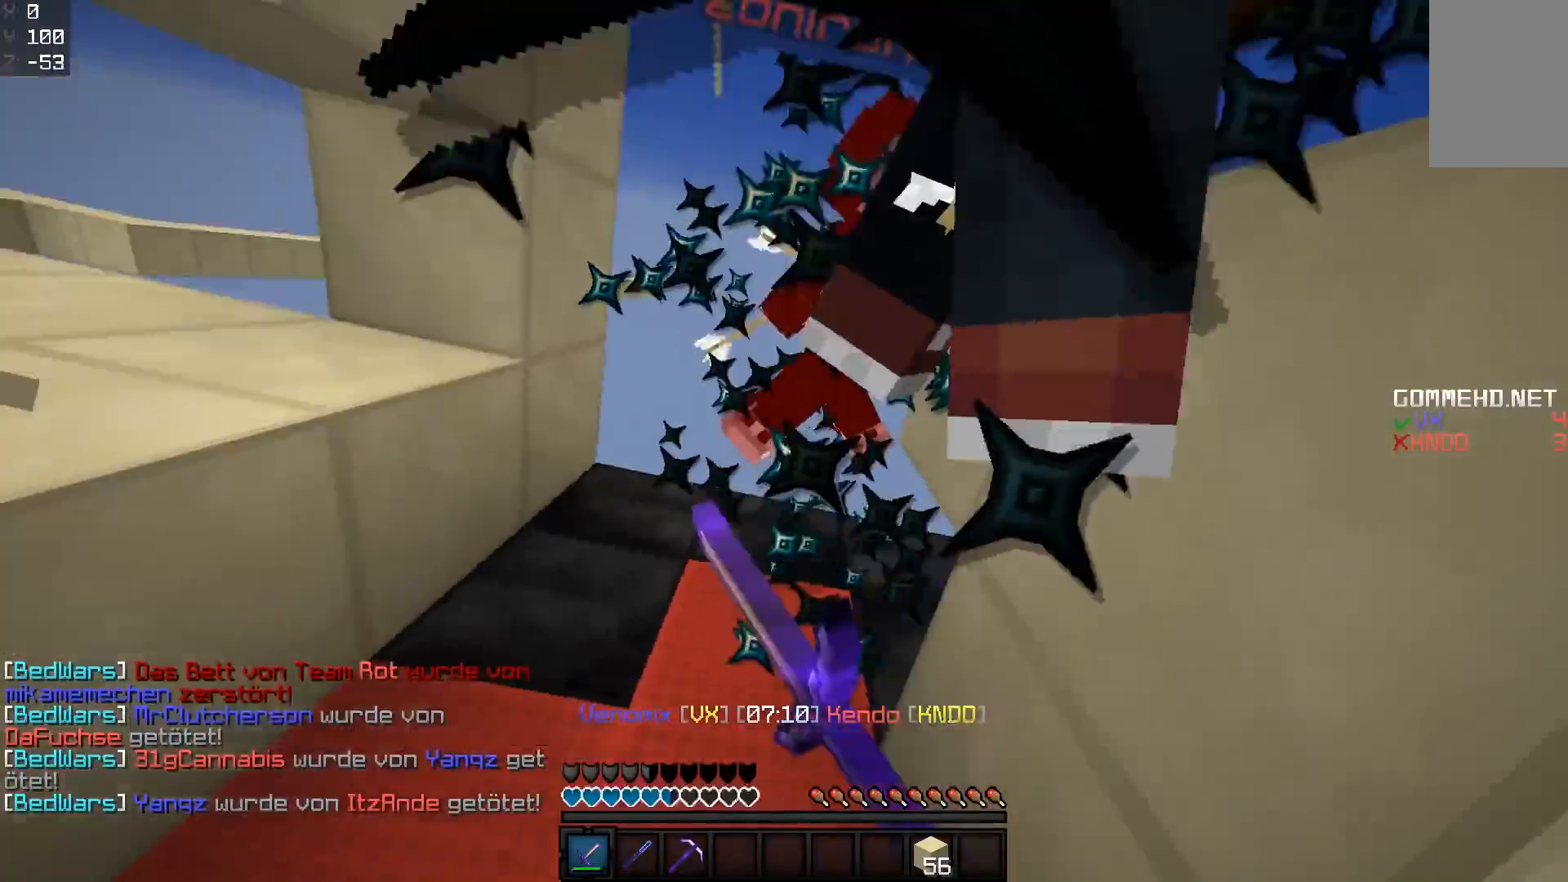
{"keys": ["w"], "mouse": [], "events": [[34, "mouse_left", "down"], [34, "s", "up"], [84, "mouse_left", "up"], [84, "w", "down"], [134, "mouse_left", "down"], [184, "mouse_left", "up"], [234, "a", "up"], [267, "mouse_left", "down"], [317, "mouse_left", "up"], [367, "mouse_left", "down"], [467, "mouse_left", "up"]]}
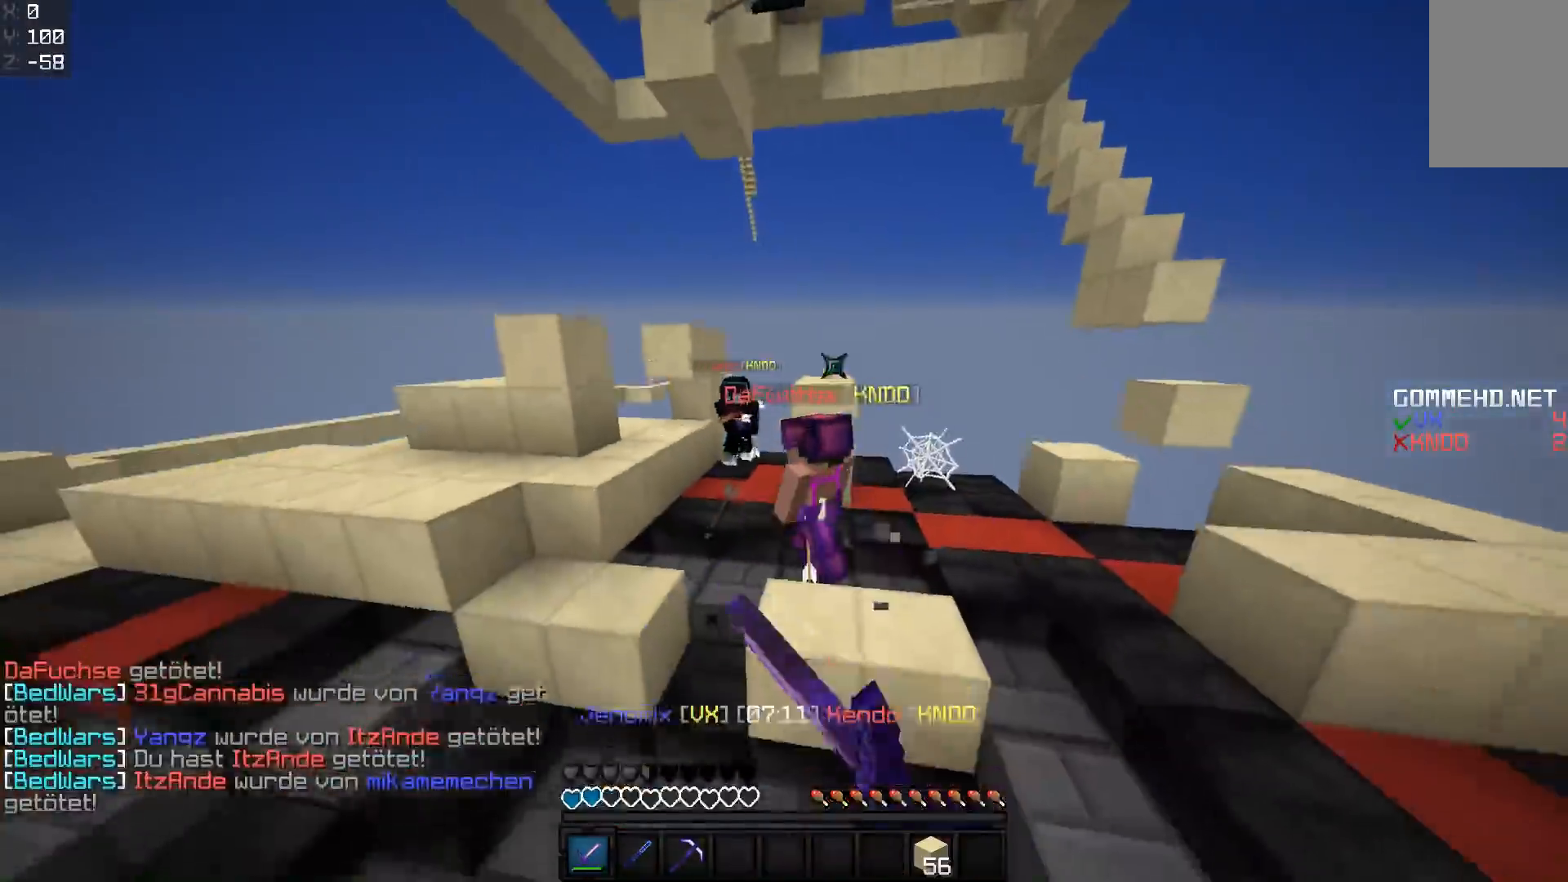
{"keys": ["a", "w"], "mouse": [], "events": [[16, "mouse_left", "down"], [66, "mouse_left", "up"], [116, "mouse_left", "down"], [166, "mouse_left", "up"], [417, "a", "down"]]}